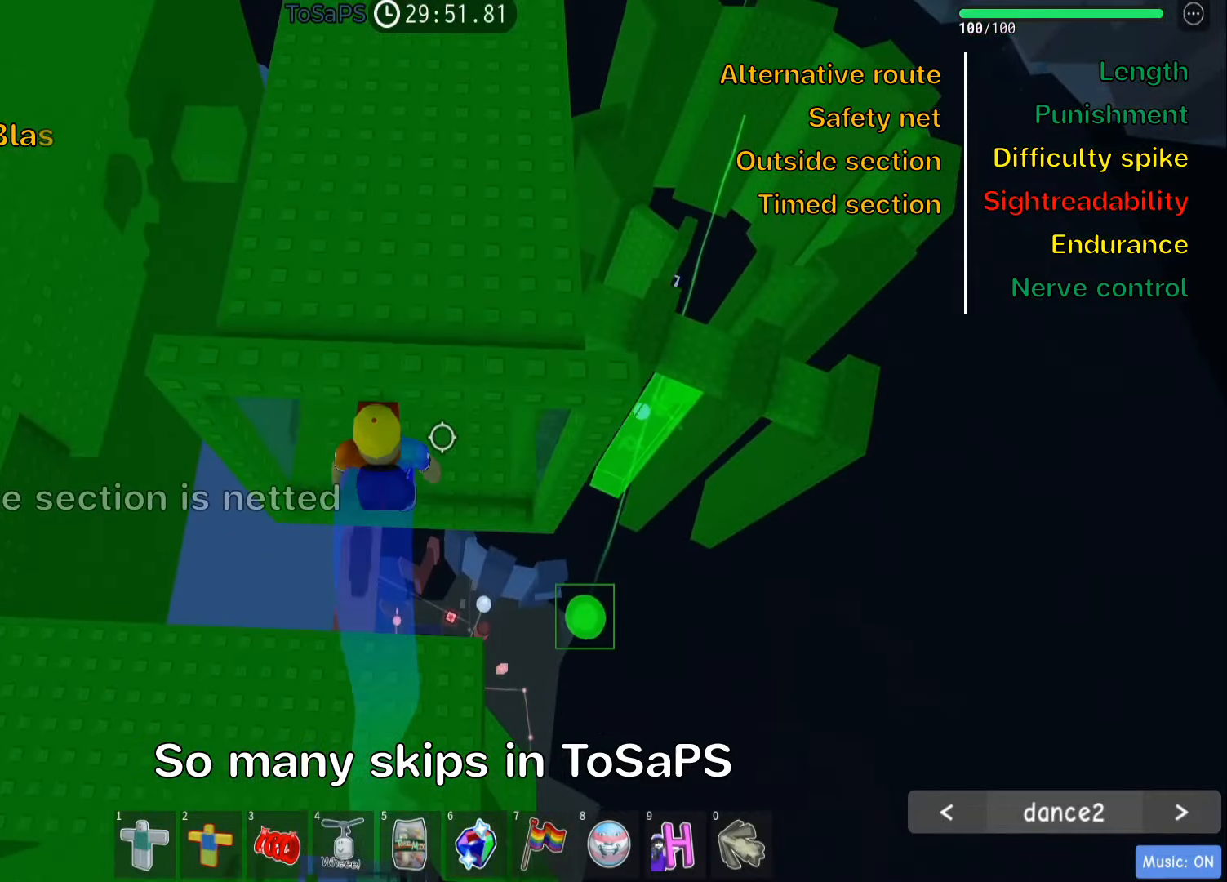
Gameplay with keyboard; each line is a JSON object with the keys held at the frame after it. "events" lists presses ("down") and releases ("up") of ".", "a", "comma", "ctrl", "d", "e", "f", "s", "shift", "space", "tab" and "w" between this image and that frame as [ms after this image, input, new state], when the widget could be followed in between. No other keys are recorded. Mouse input is not recorded.
{"keys": ["w"], "events": [[83, "shift", "down"], [233, "shift", "up"]]}
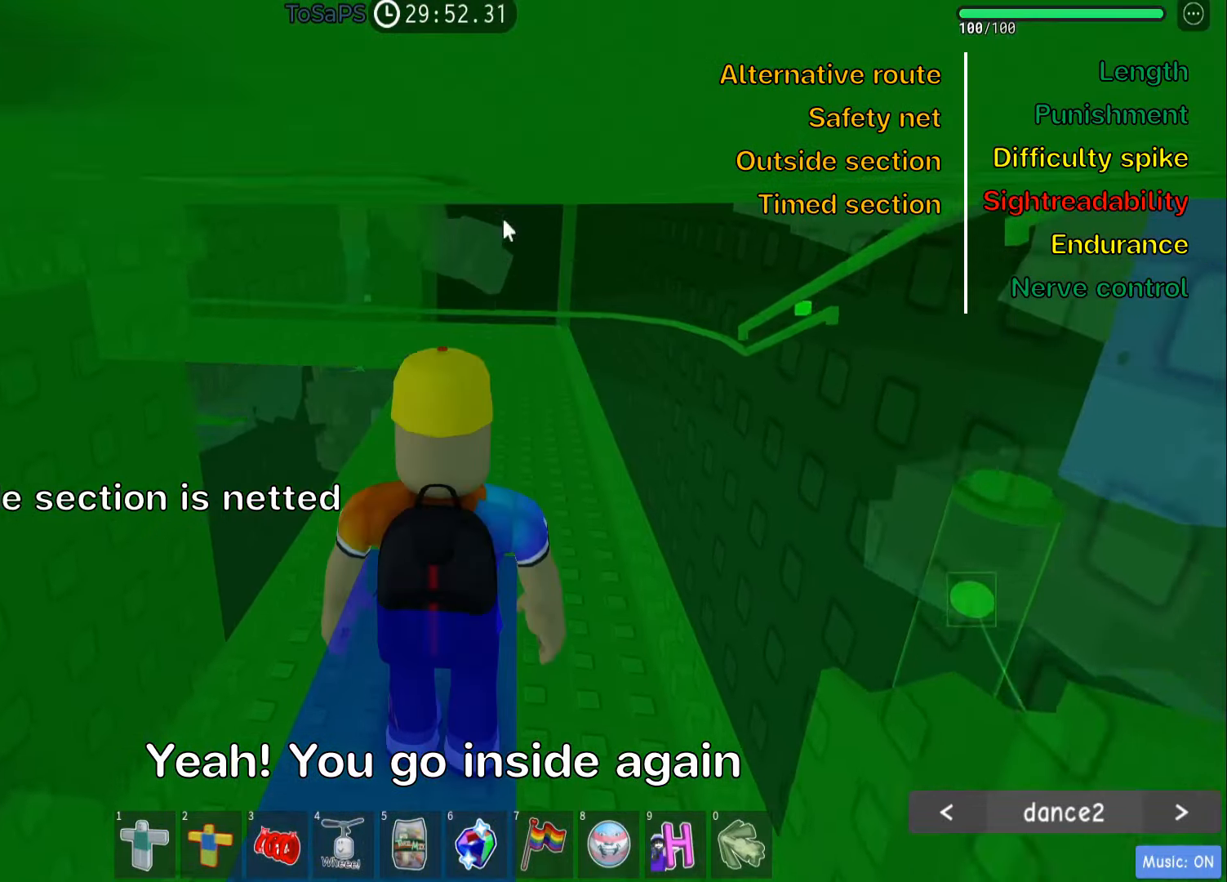
{"keys": [], "events": [[266, "w", "up"]]}
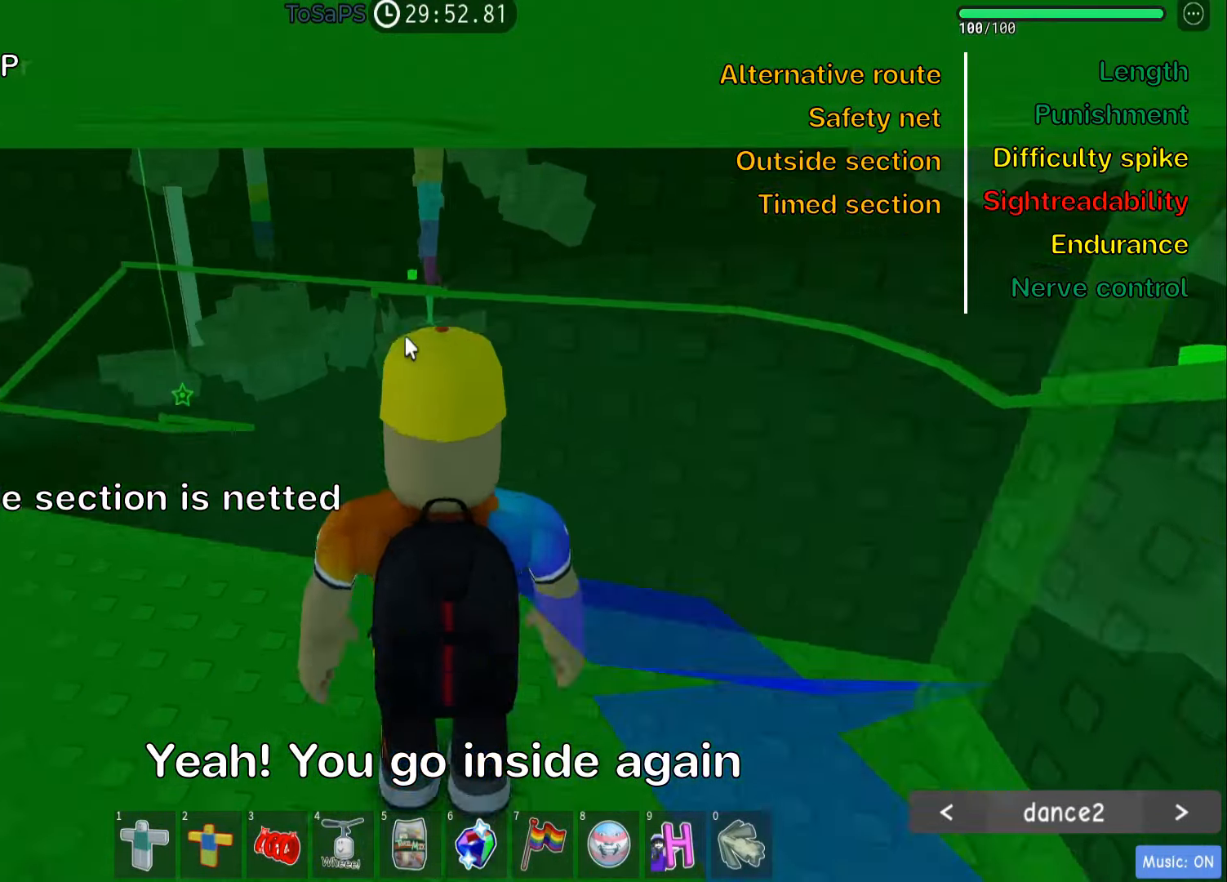
{"keys": [], "events": []}
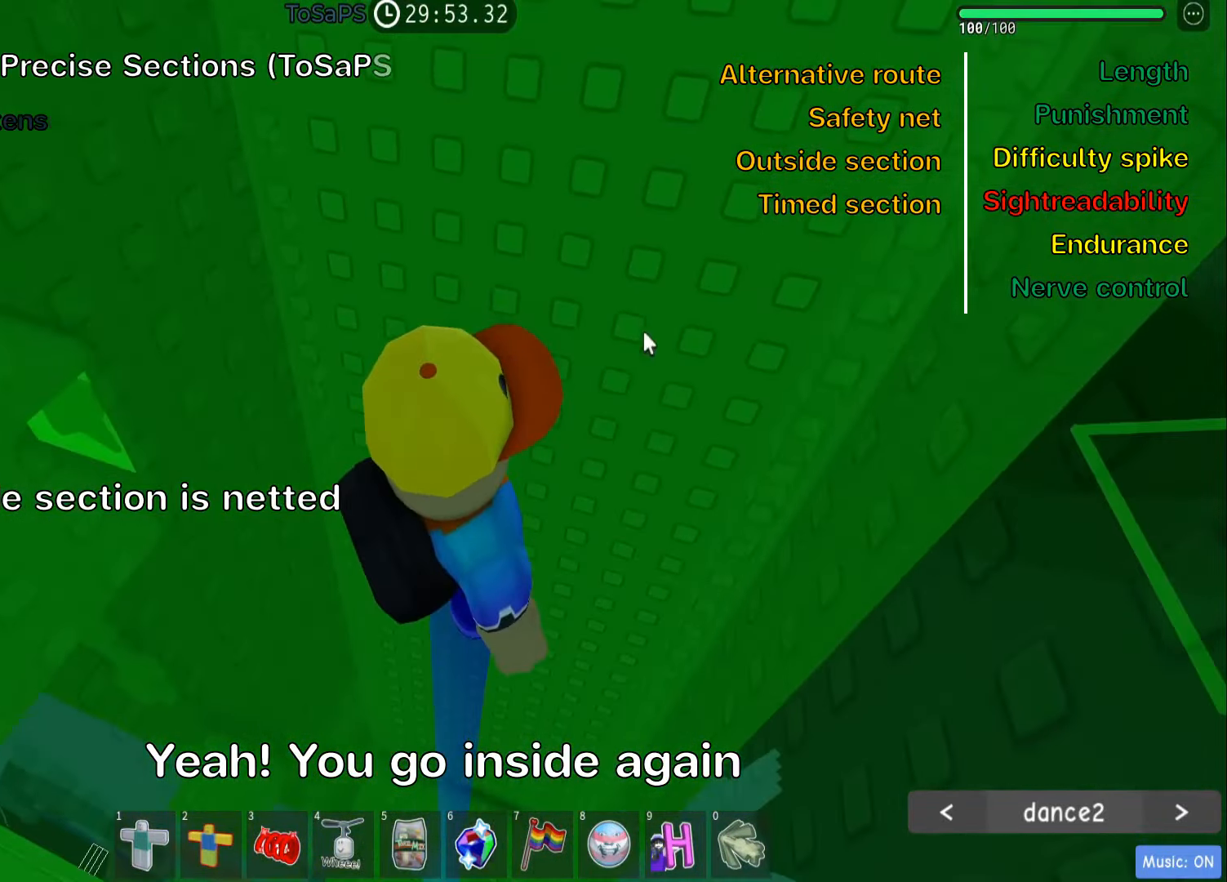
{"keys": [], "events": [[166, "shift", "down"], [300, "shift", "up"]]}
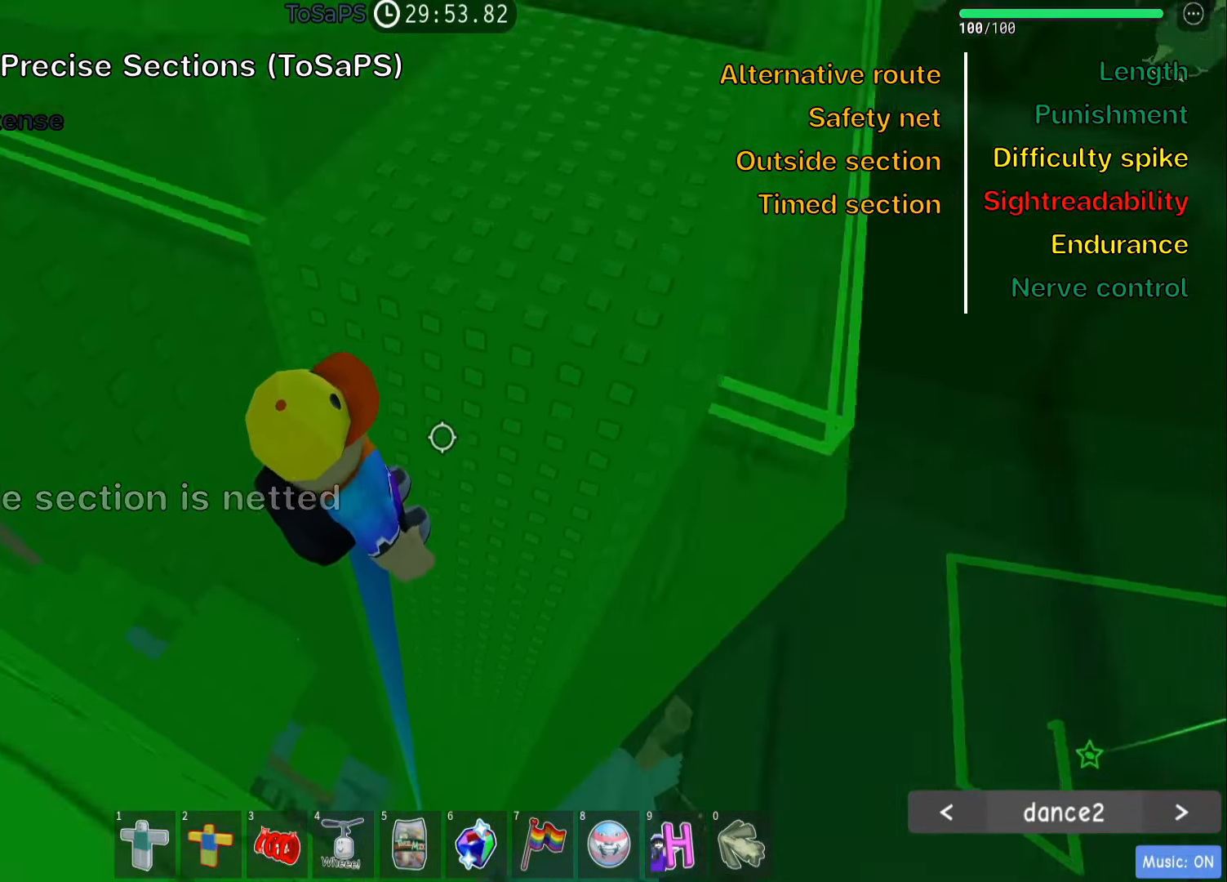
{"keys": [], "events": []}
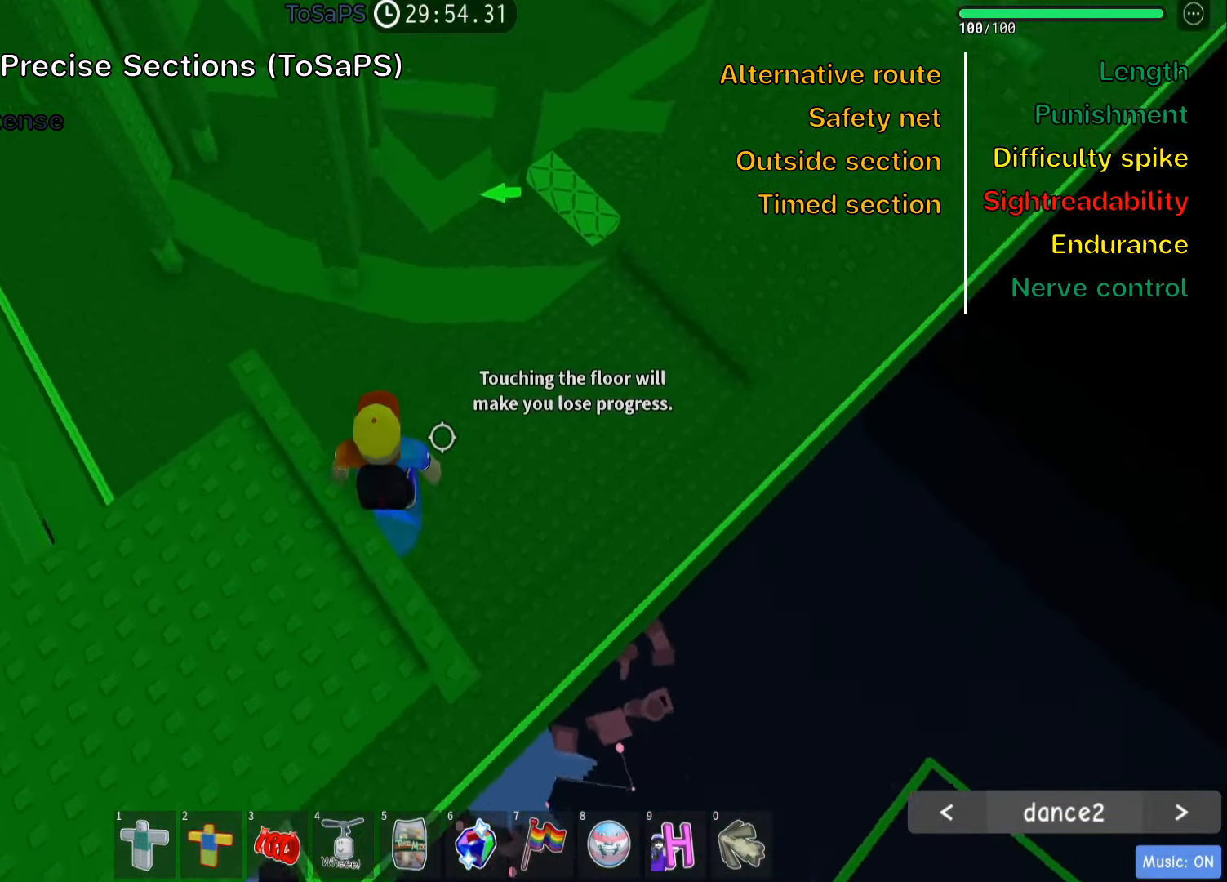
{"keys": ["d", "w"], "events": [[150, "d", "down"], [366, "w", "down"]]}
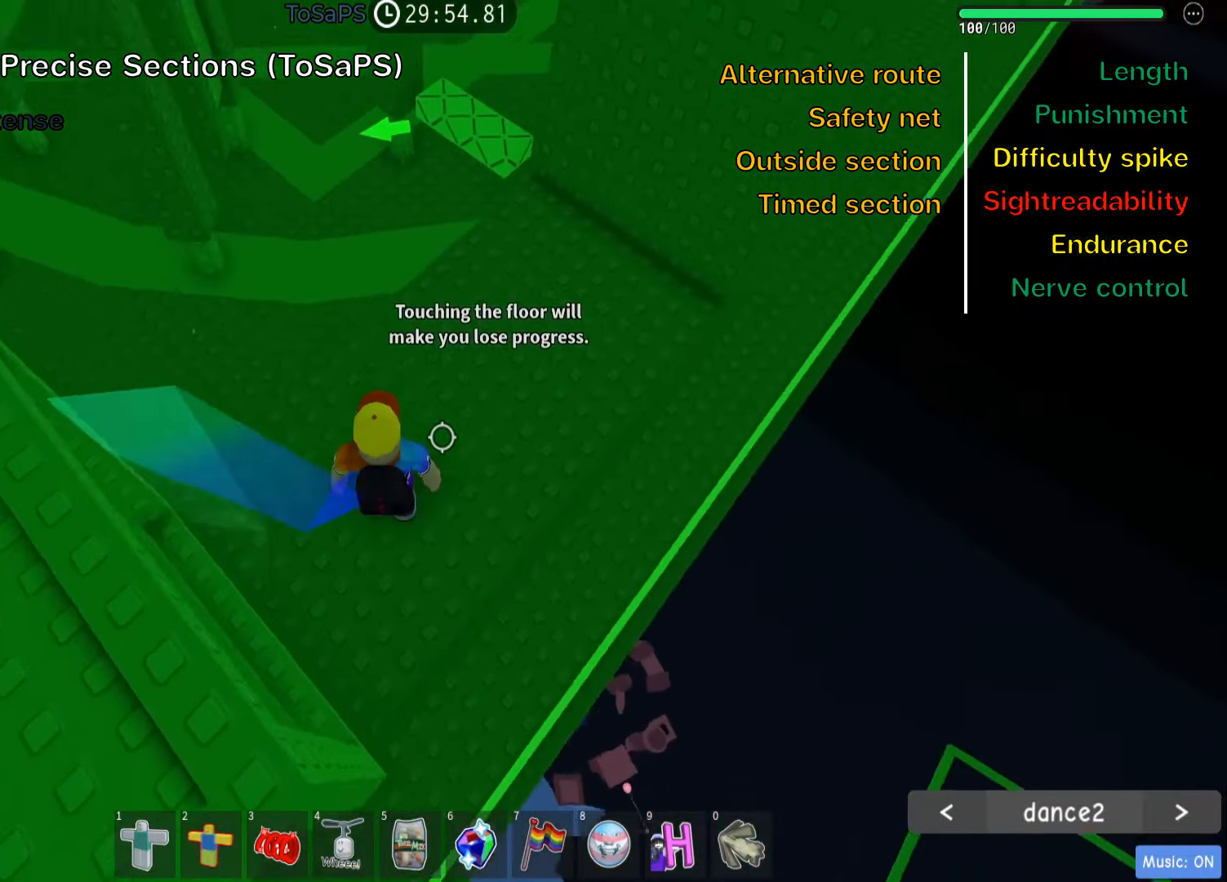
{"keys": ["w"], "events": [[116, "d", "up"], [150, "d", "down"], [216, "d", "up"]]}
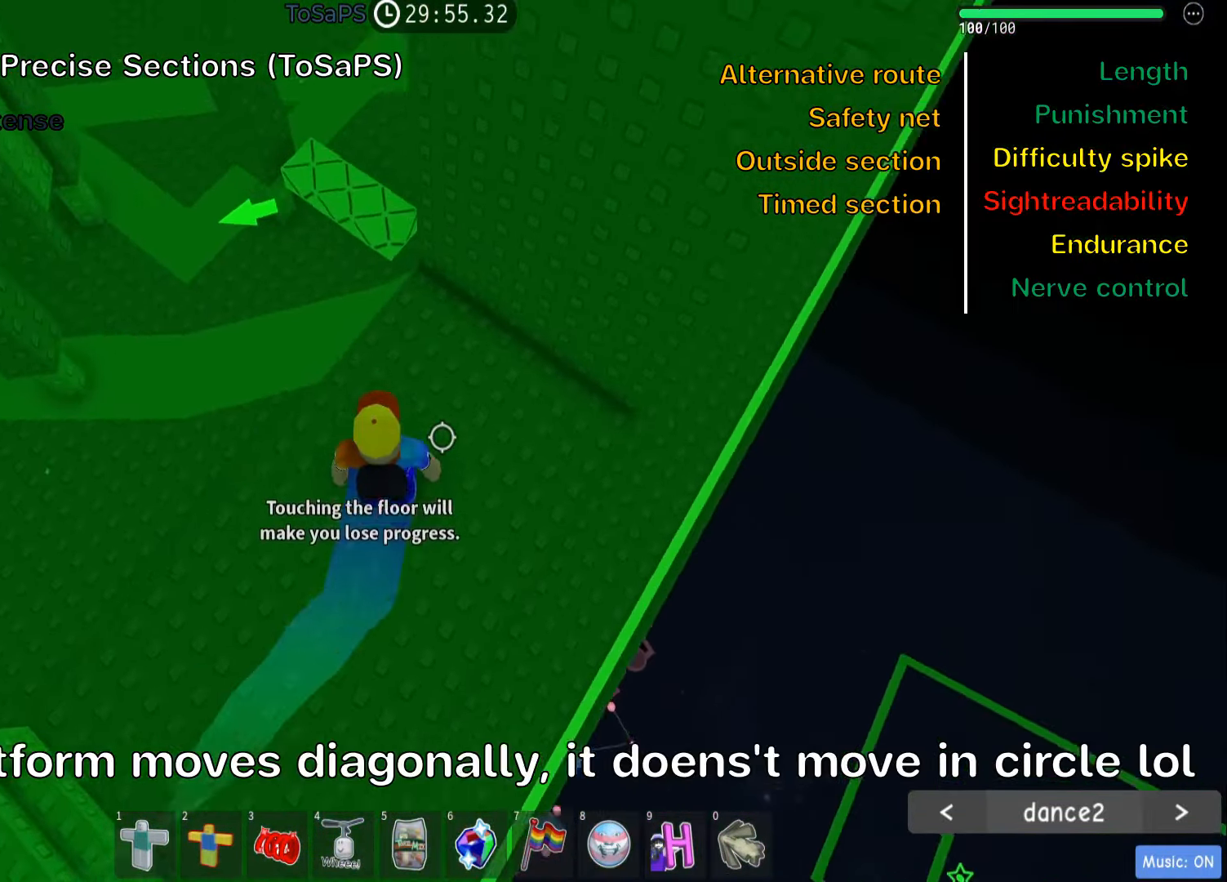
{"keys": ["w"], "events": [[267, "space", "down"], [400, "space", "up"]]}
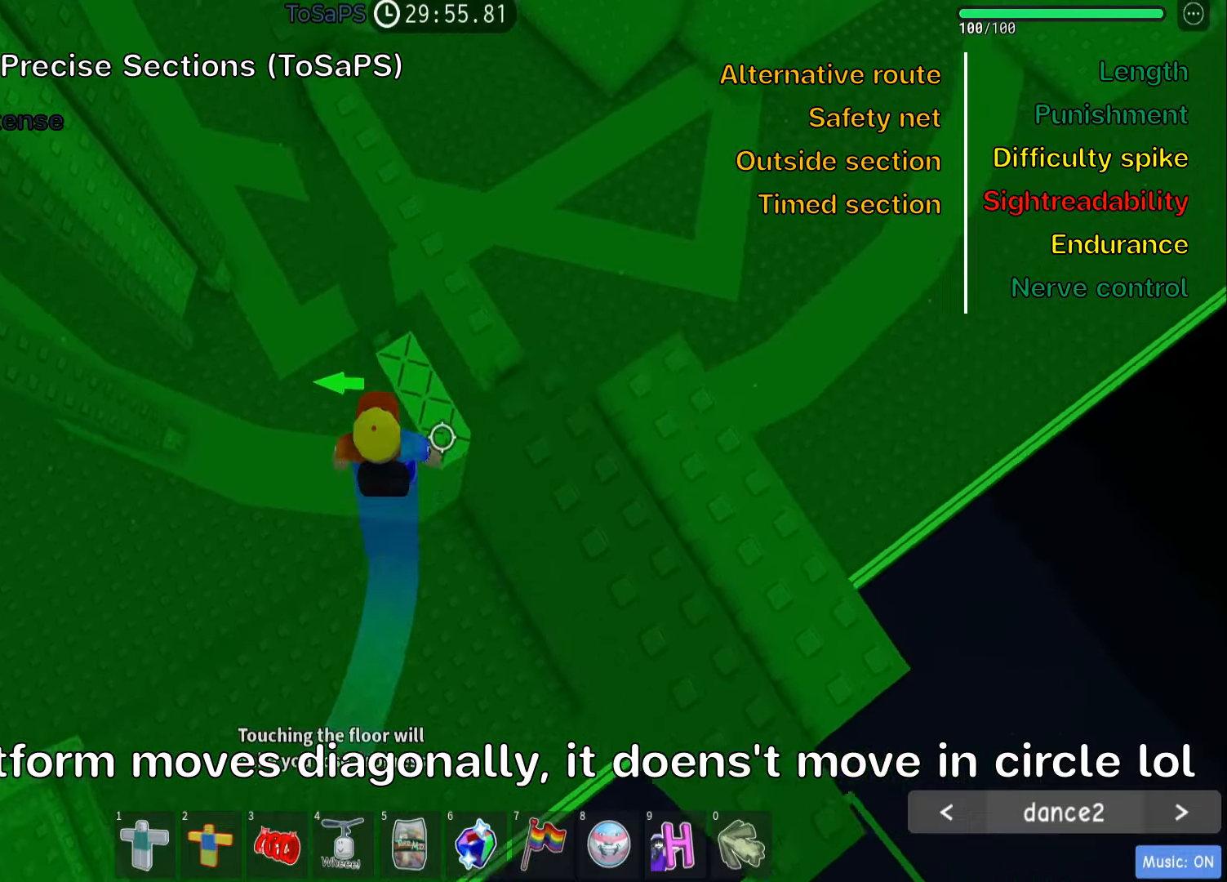
{"keys": [], "events": [[267, "w", "up"], [283, "shift", "down"], [383, "shift", "up"]]}
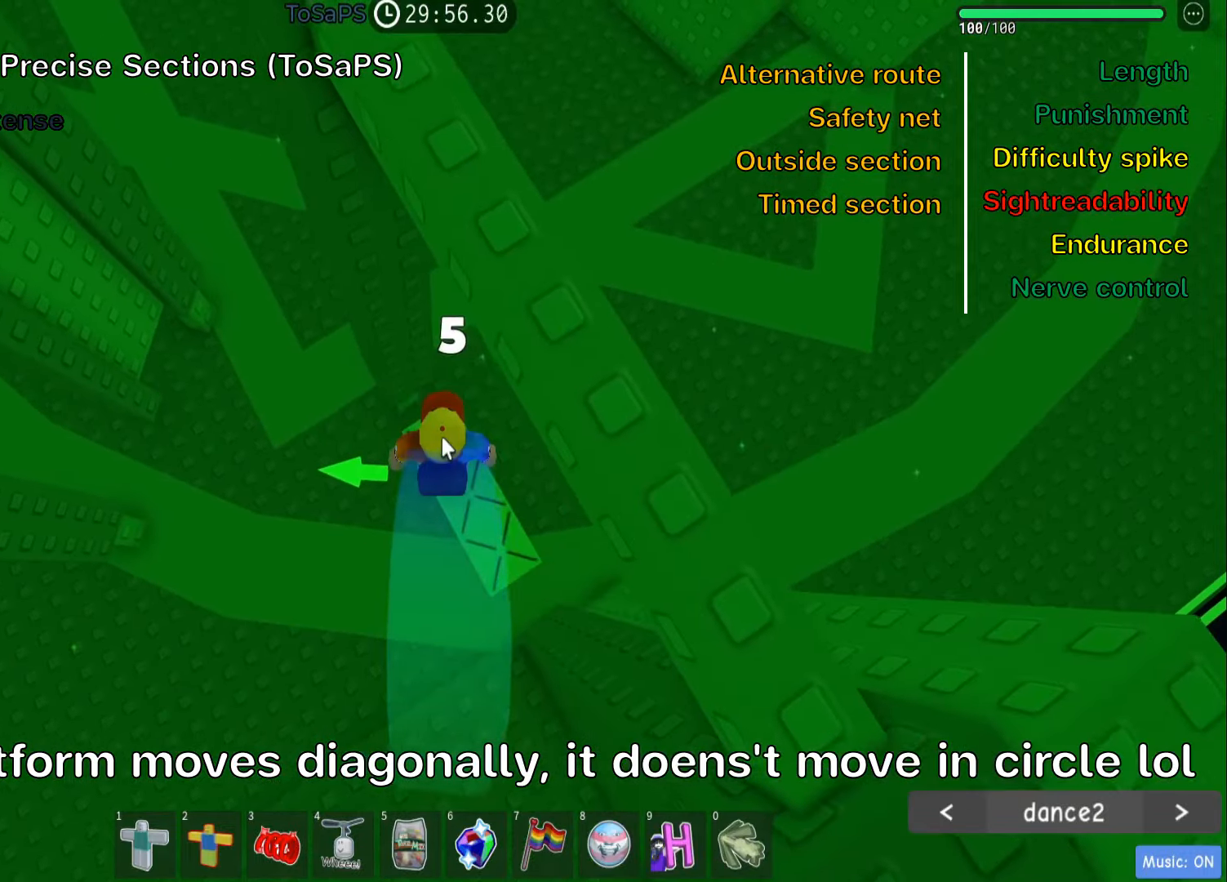
{"keys": [], "events": []}
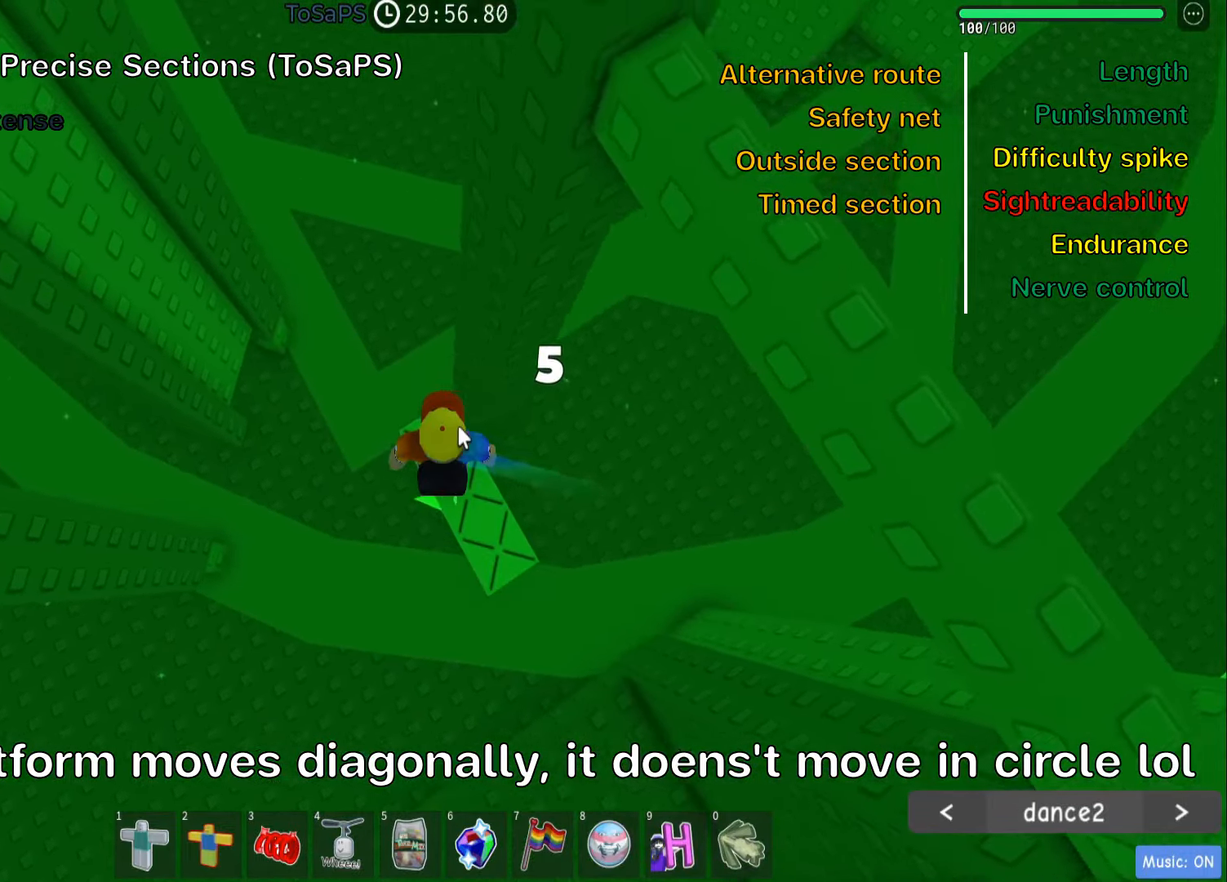
{"keys": ["s"], "events": [[217, "shift", "down"], [350, "shift", "up"], [400, "s", "down"]]}
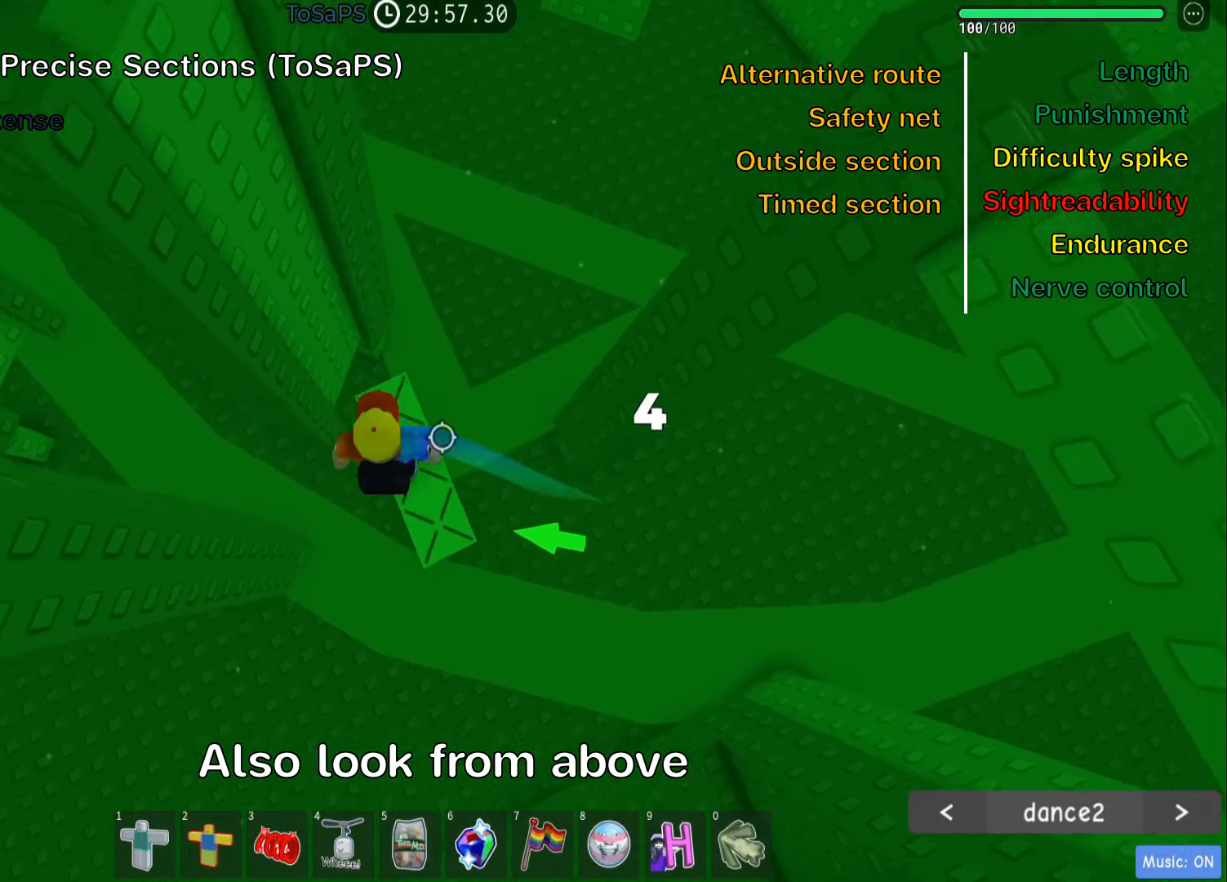
{"keys": ["w"], "events": [[33, "s", "up"], [133, "a", "down"], [217, "space", "down"], [333, "a", "up"], [333, "space", "up"], [483, "w", "down"]]}
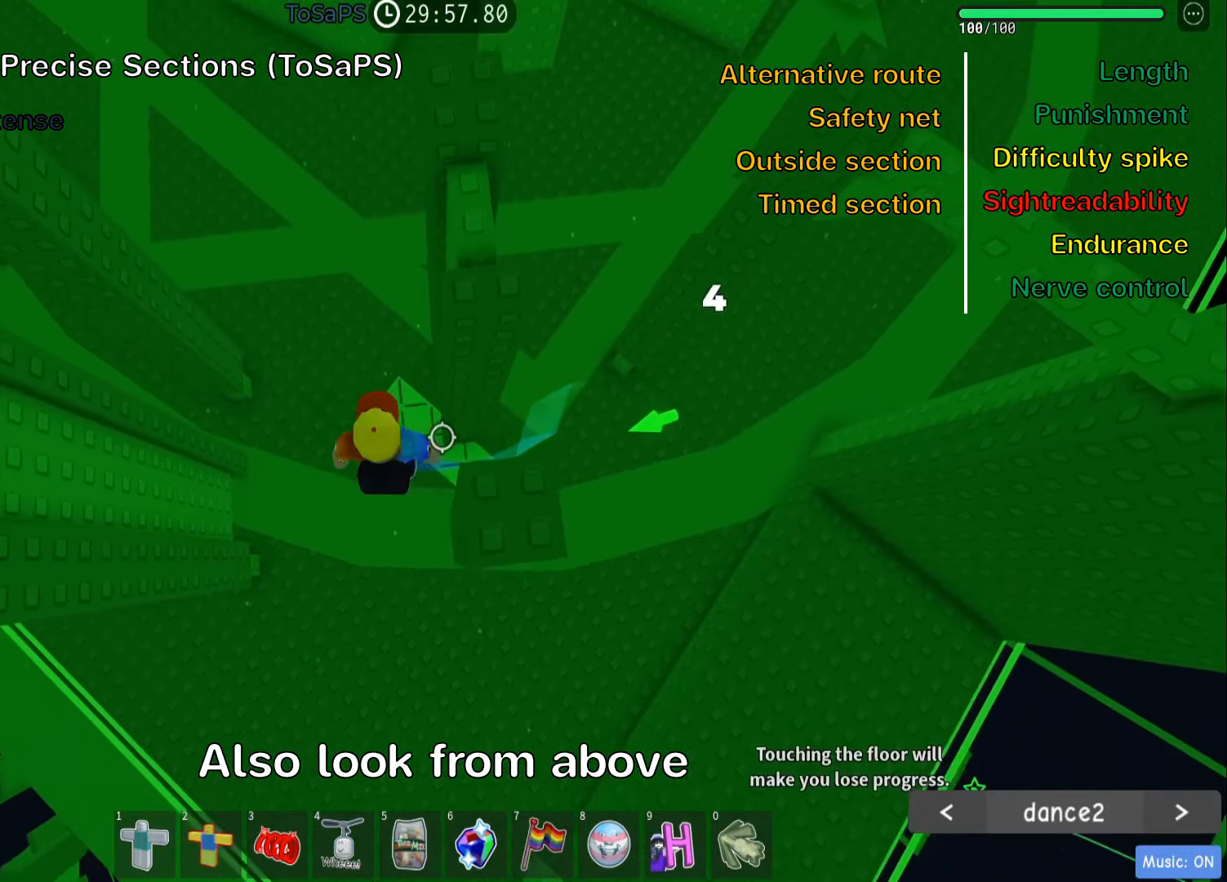
{"keys": [], "events": [[17, "a", "down"], [283, "a", "up"], [300, "w", "up"]]}
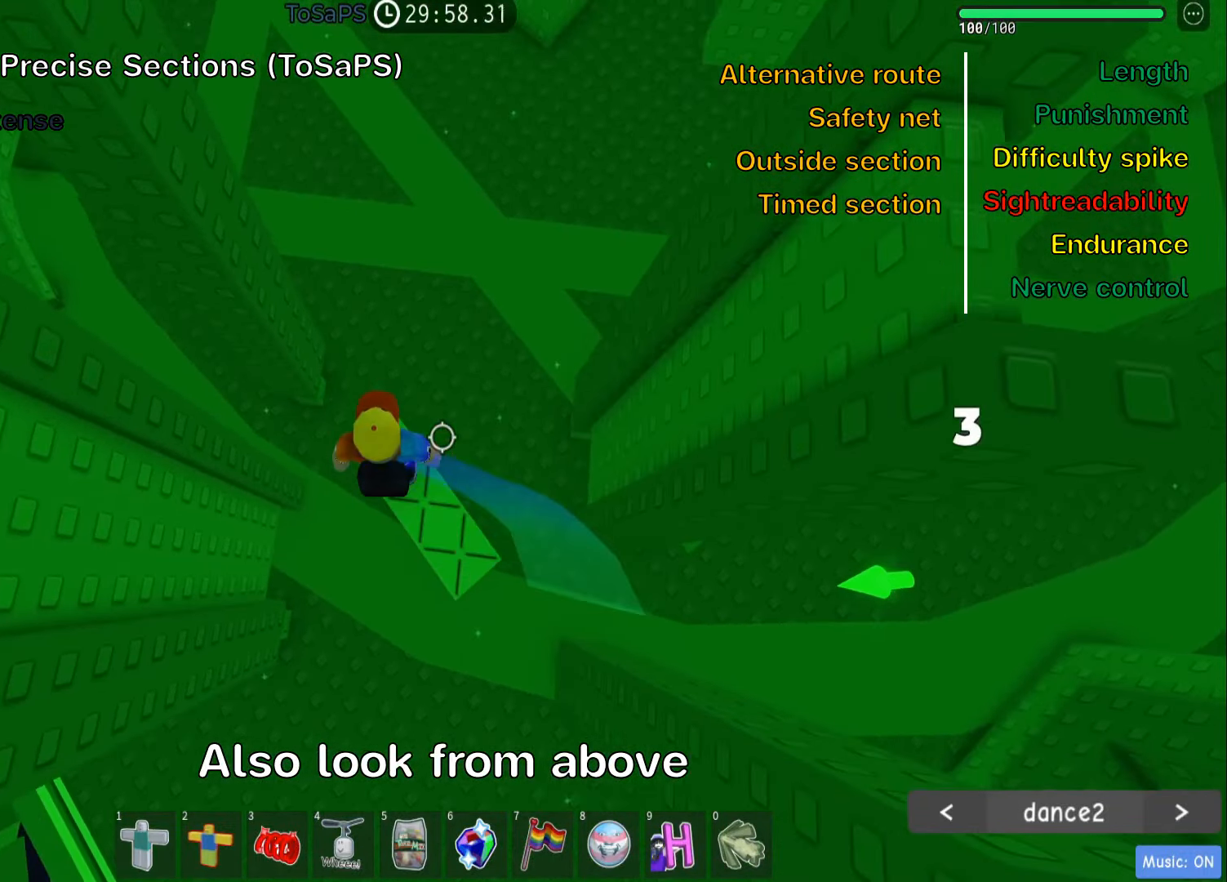
{"keys": [], "events": [[183, "w", "down"], [267, "w", "up"]]}
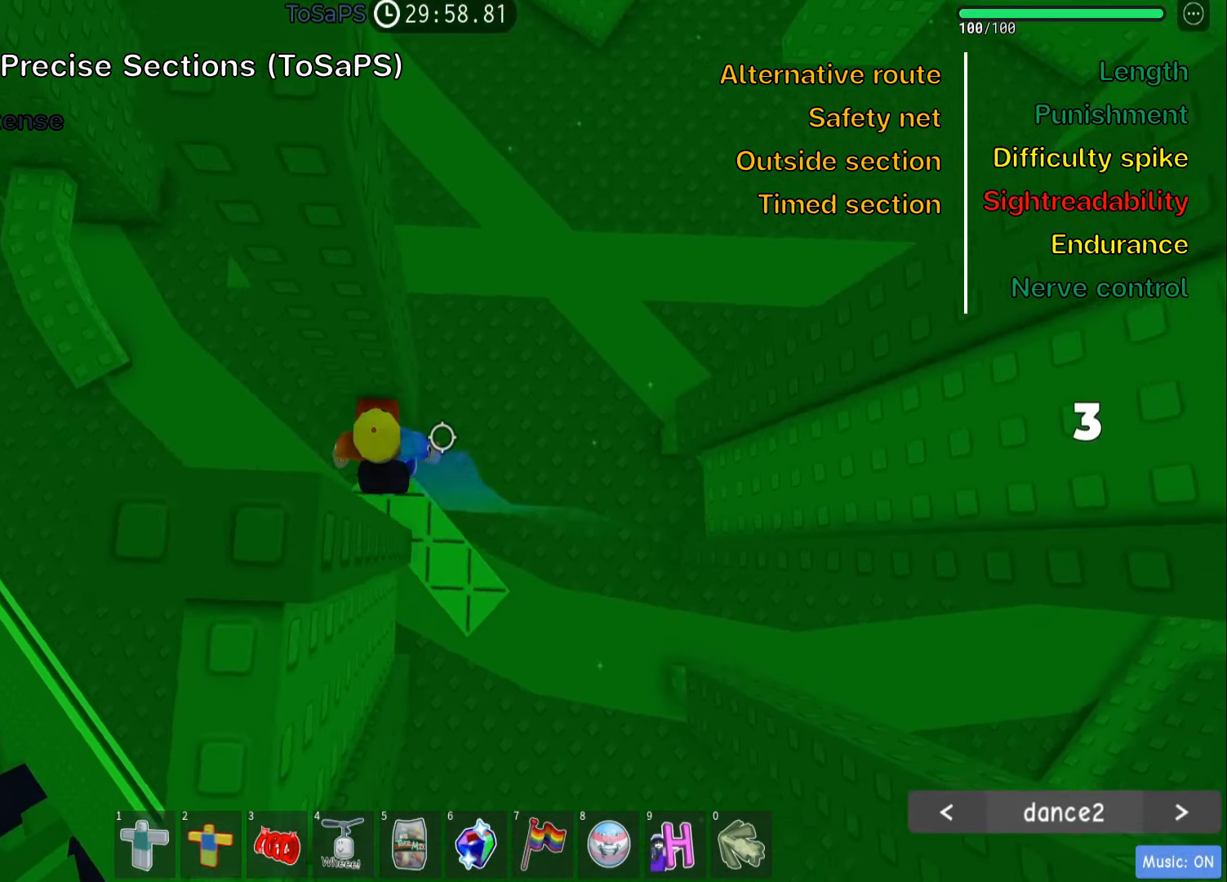
{"keys": ["a"], "events": [[417, "a", "down"]]}
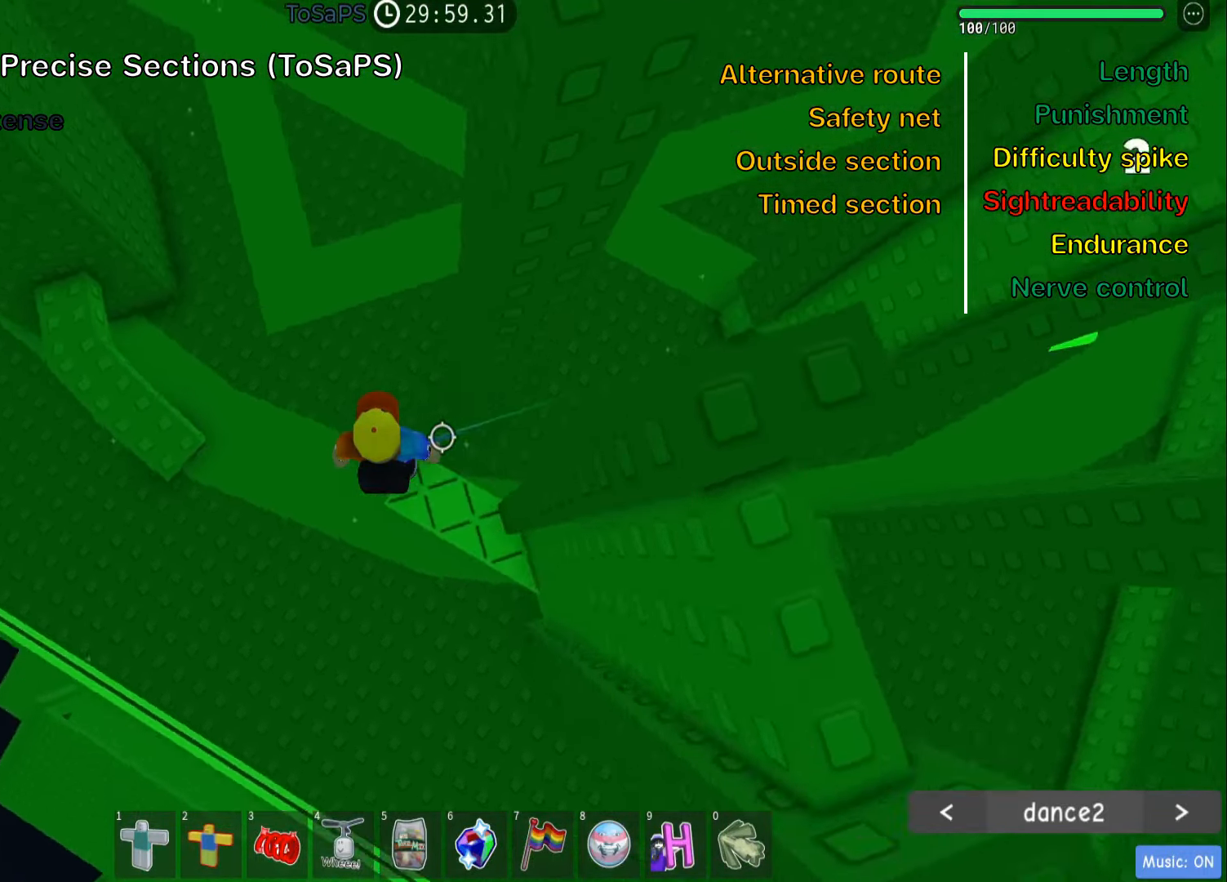
{"keys": ["a", "w"], "events": [[33, "space", "down"], [183, "space", "up"], [450, "w", "down"]]}
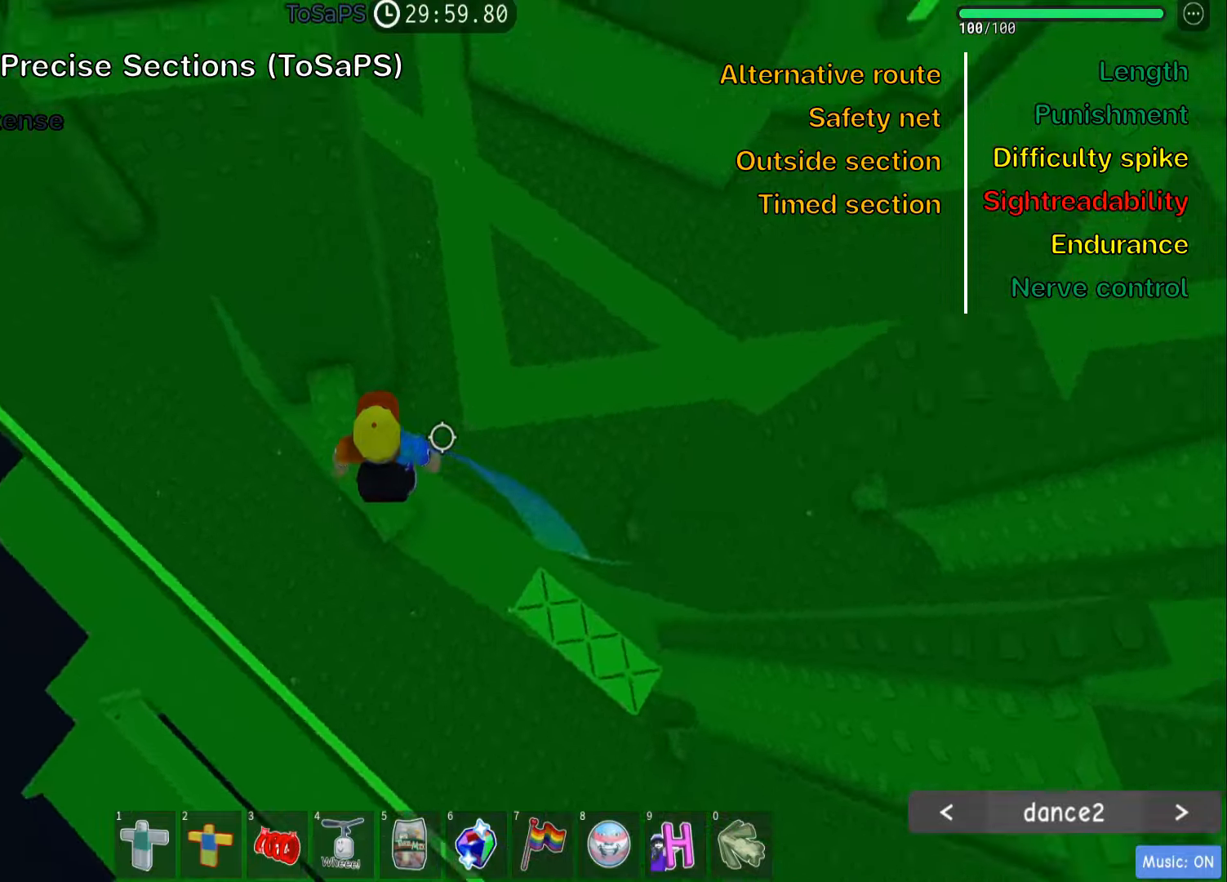
{"keys": ["shift"], "events": [[84, "a", "up"], [484, "w", "up"], [500, "shift", "down"]]}
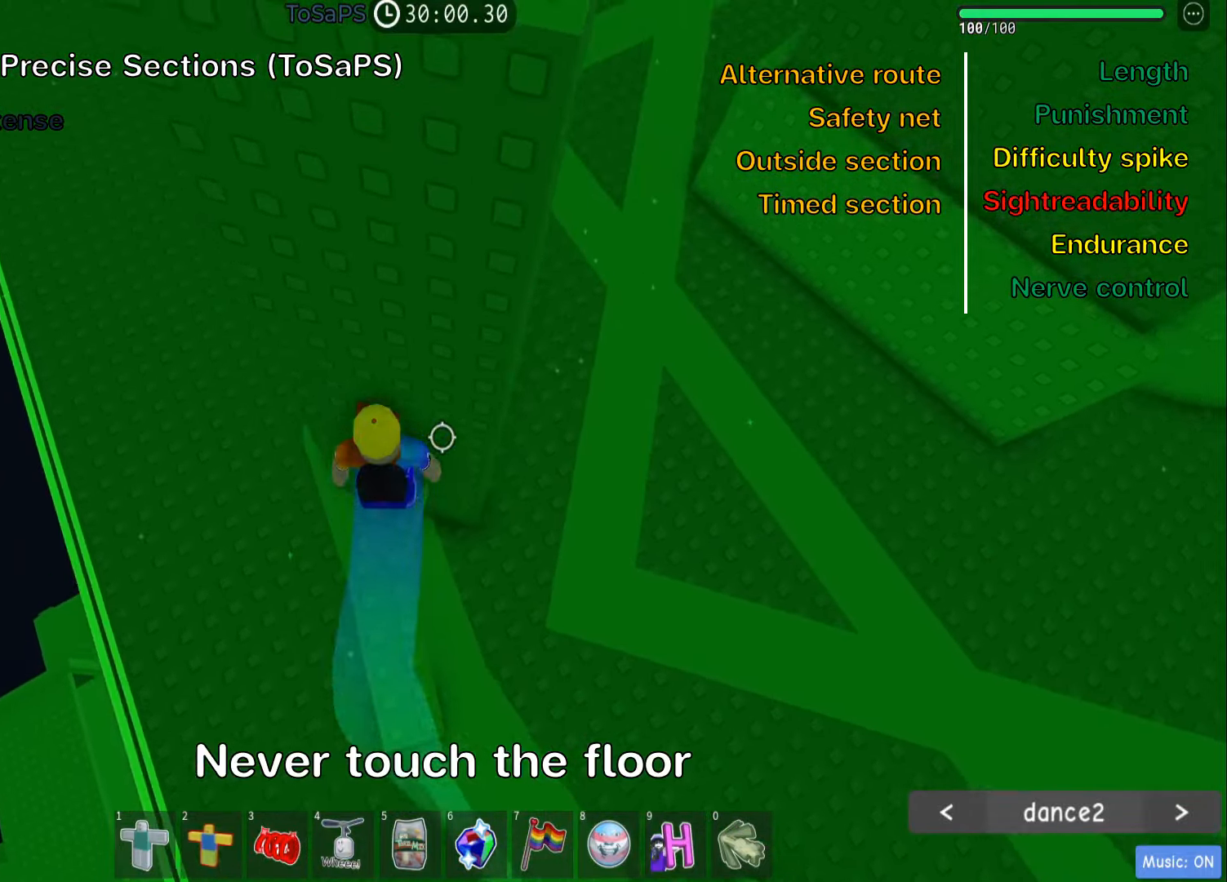
{"keys": [], "events": [[150, "shift", "up"]]}
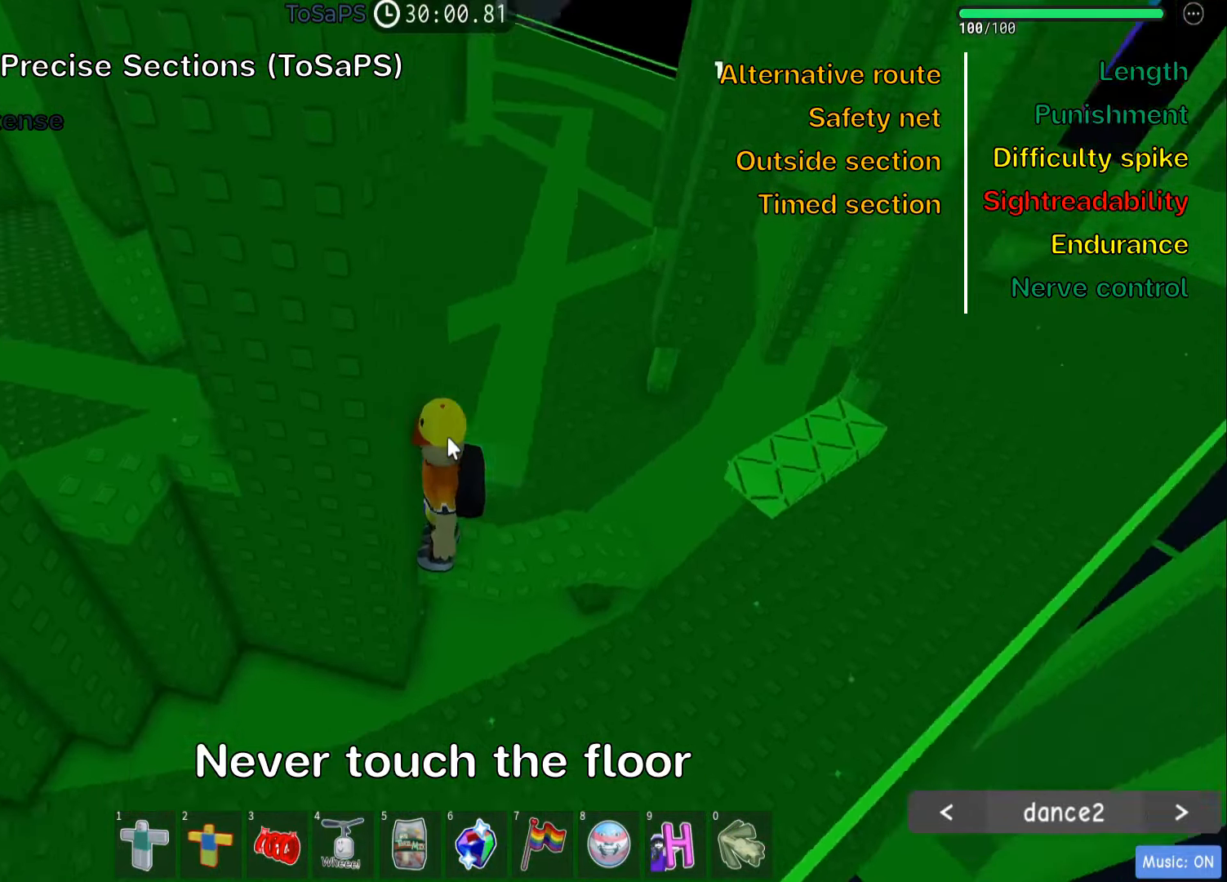
{"keys": ["a"], "events": [[17, "shift", "down"], [150, "shift", "up"], [384, "a", "down"]]}
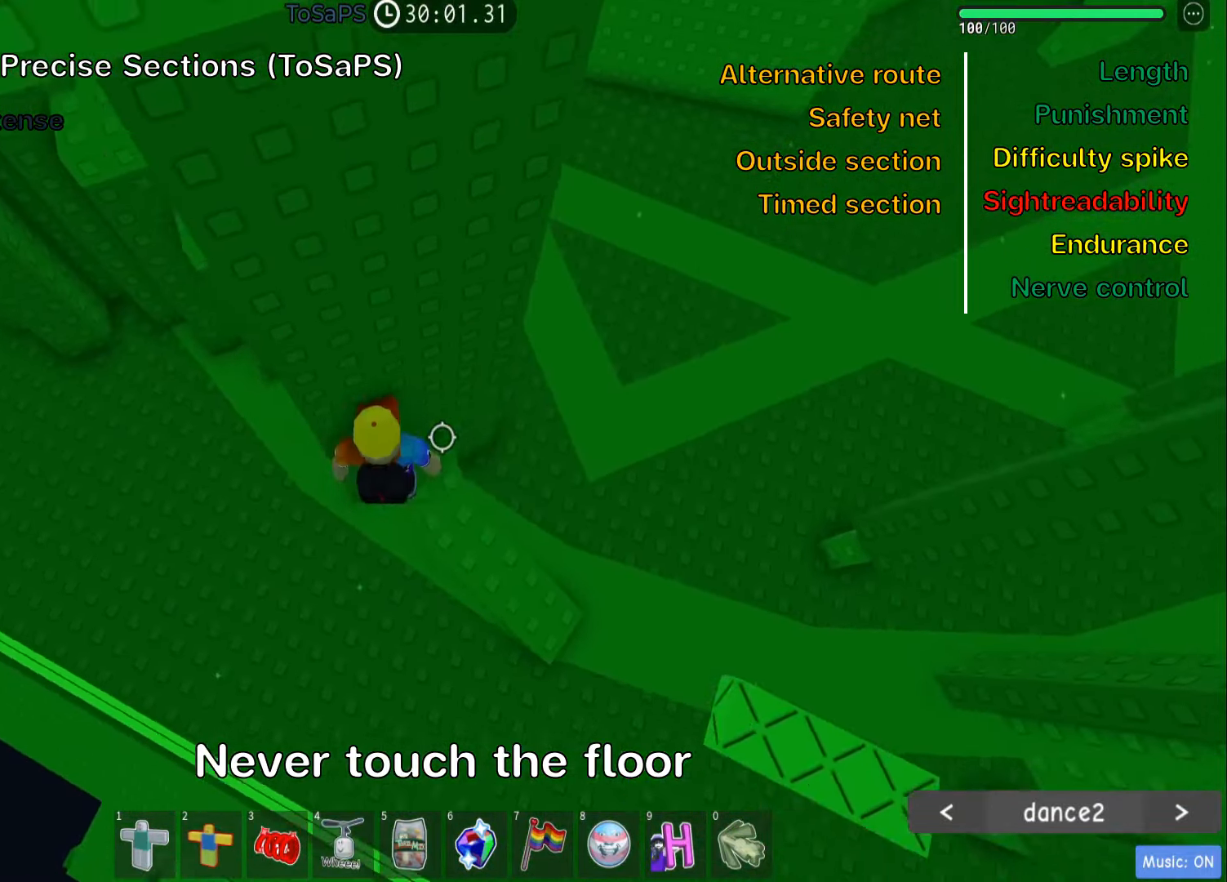
{"keys": ["a"], "events": [[50, "space", "down"], [200, "space", "up"]]}
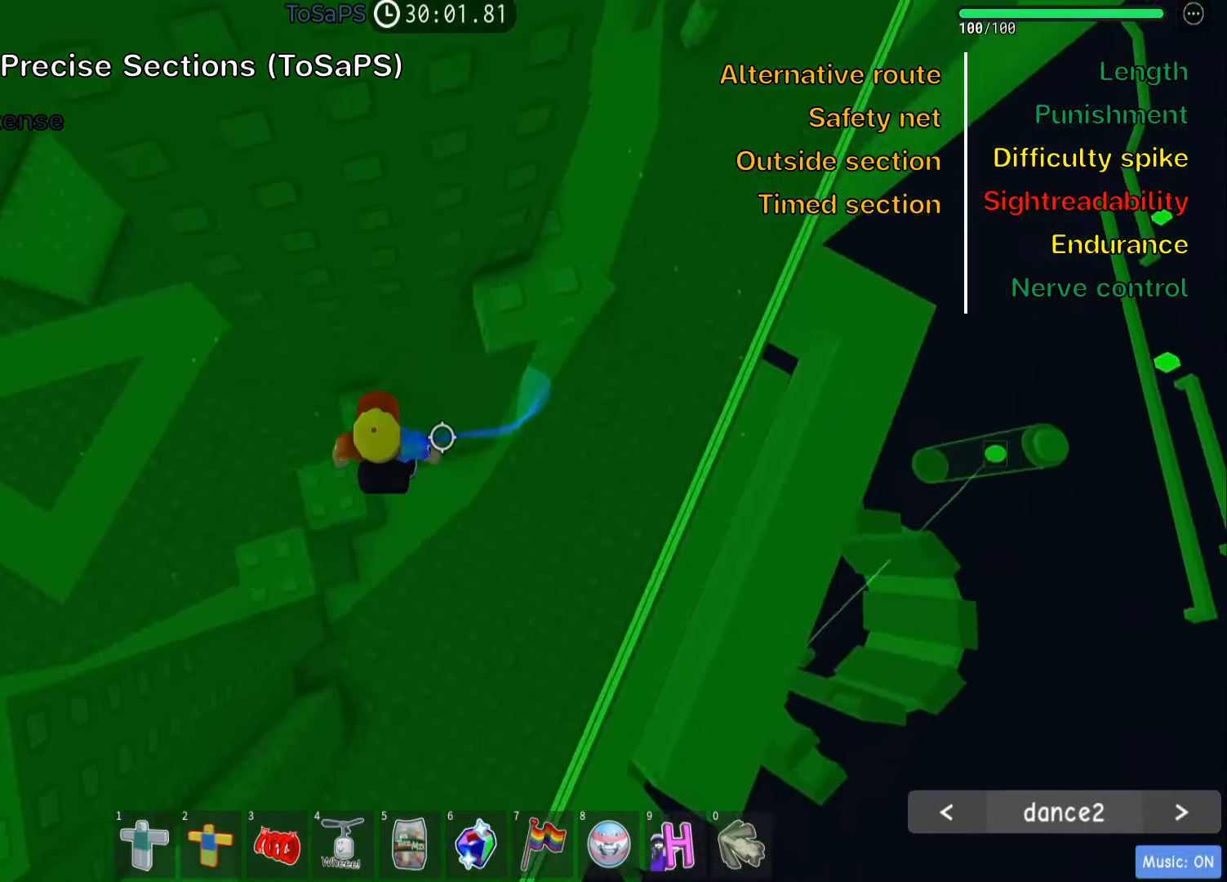
{"keys": ["w"], "events": [[84, "a", "up"], [200, "space", "down"], [334, "space", "up"], [450, "w", "down"]]}
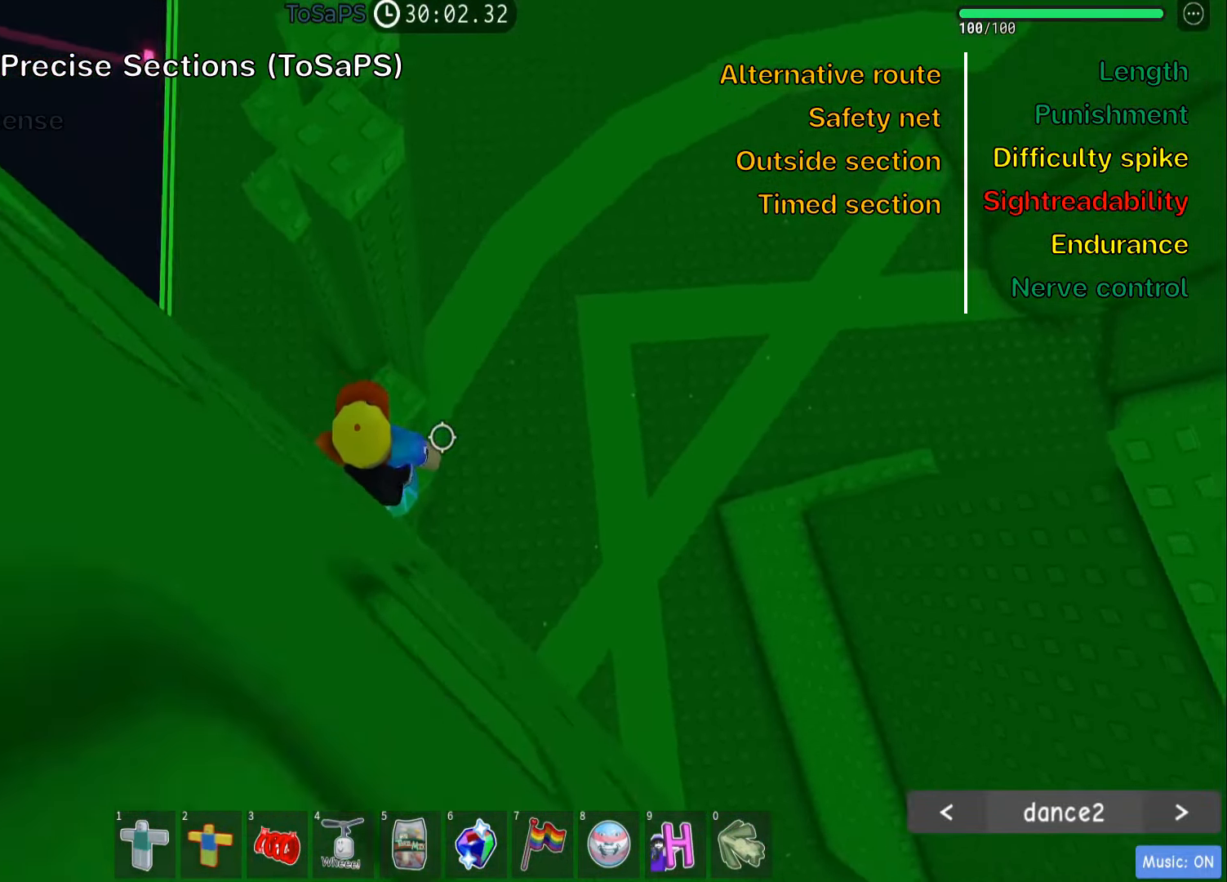
{"keys": [], "events": [[250, "w", "up"]]}
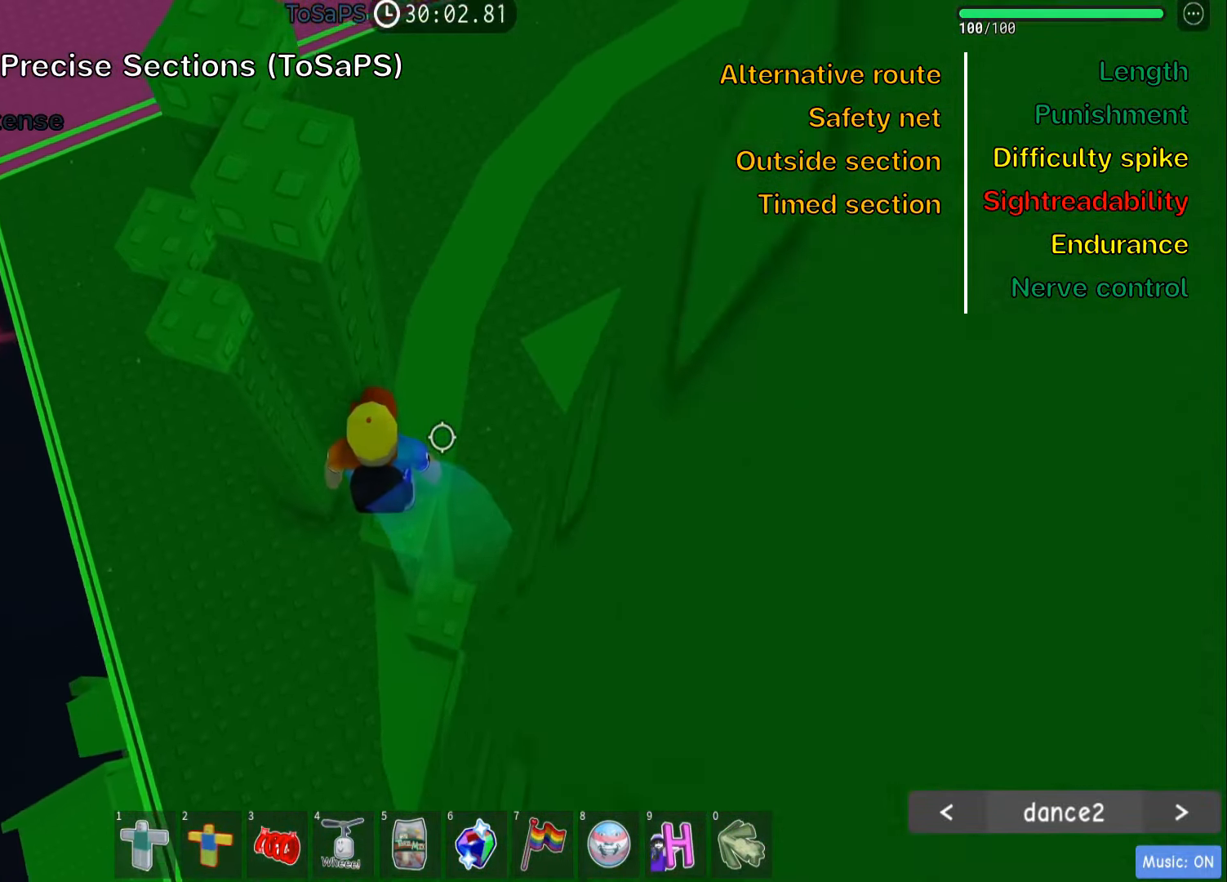
{"keys": [], "events": [[50, "a", "down"], [167, "space", "down"], [284, "w", "down"], [300, "space", "up"], [484, "a", "up"], [484, "w", "up"]]}
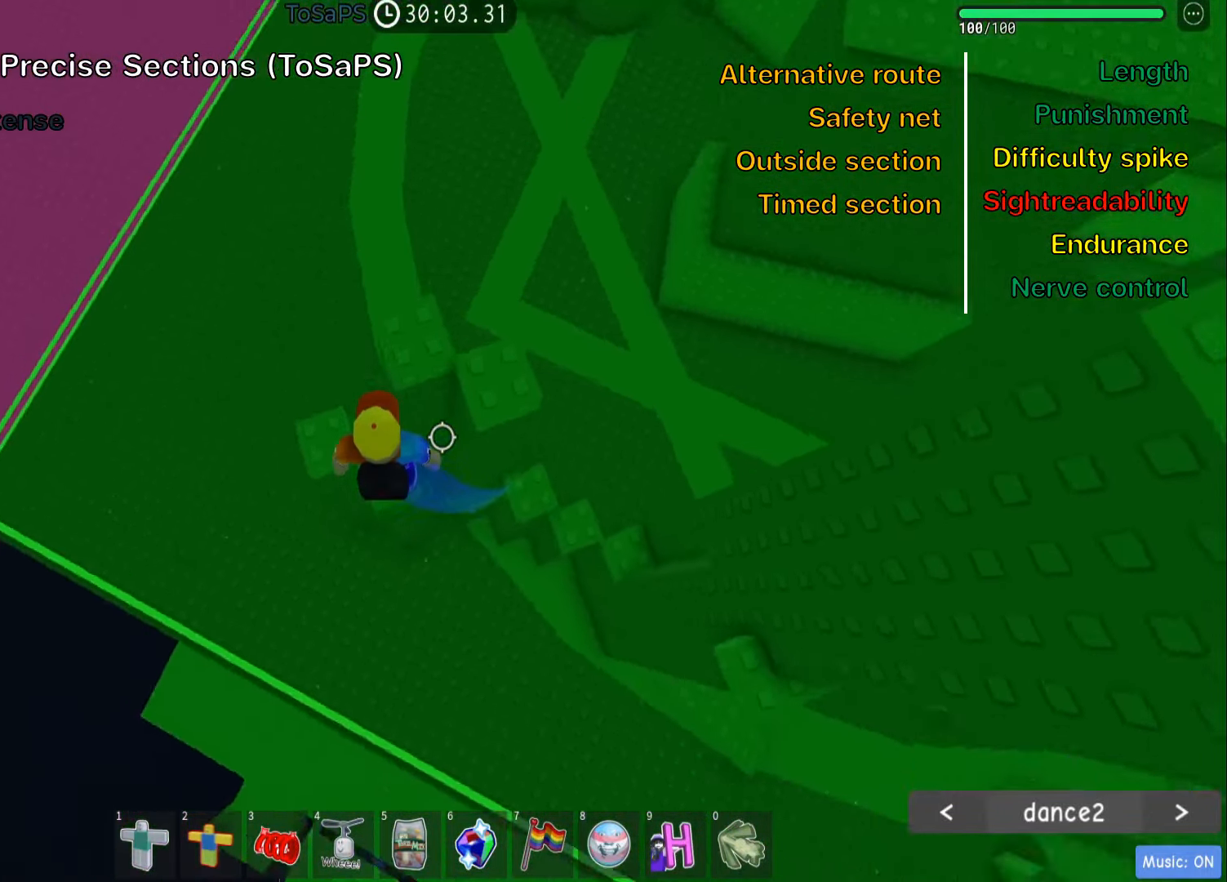
{"keys": [], "events": [[67, "space", "down"], [134, "d", "down"], [167, "w", "down"], [200, "space", "up"], [450, "w", "up"], [500, "d", "up"]]}
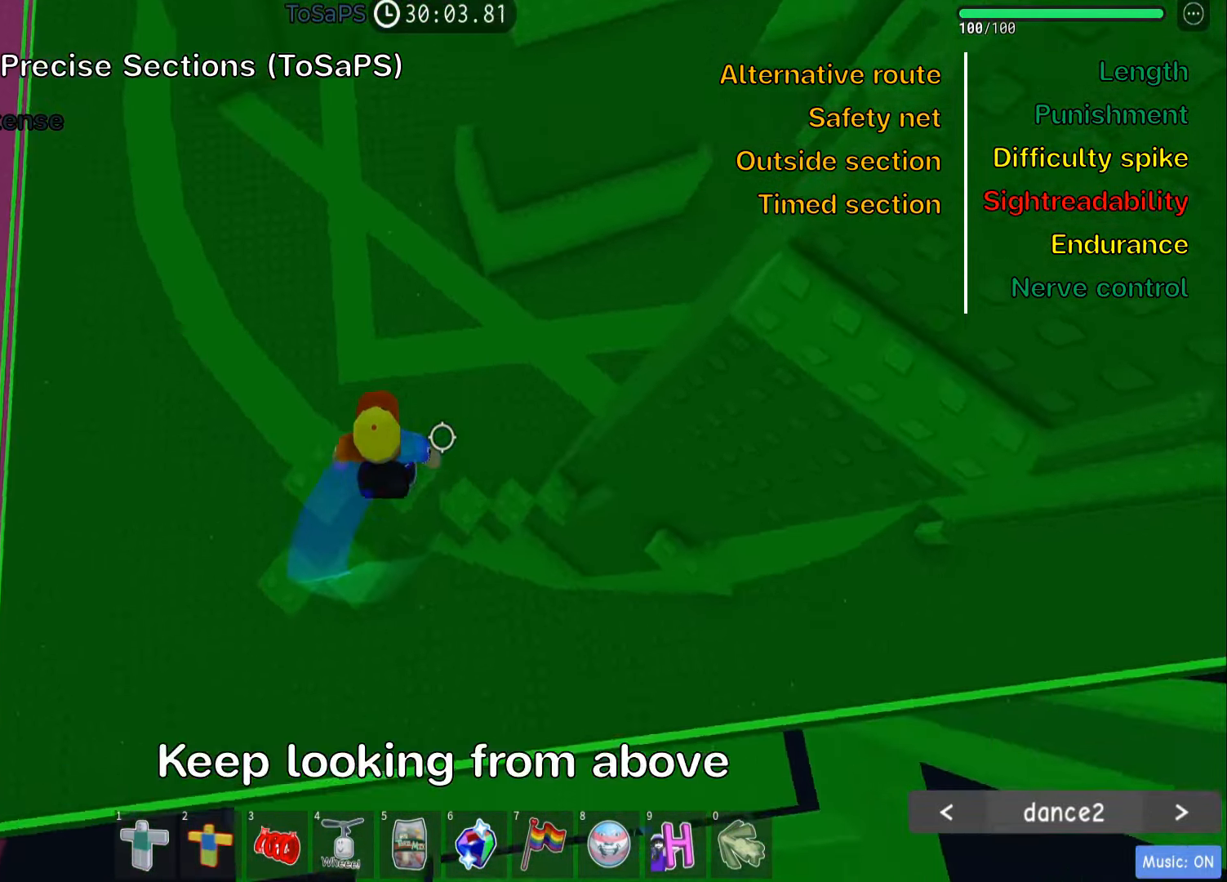
{"keys": ["d"], "events": [[150, "d", "down"], [300, "space", "down"], [433, "space", "up"]]}
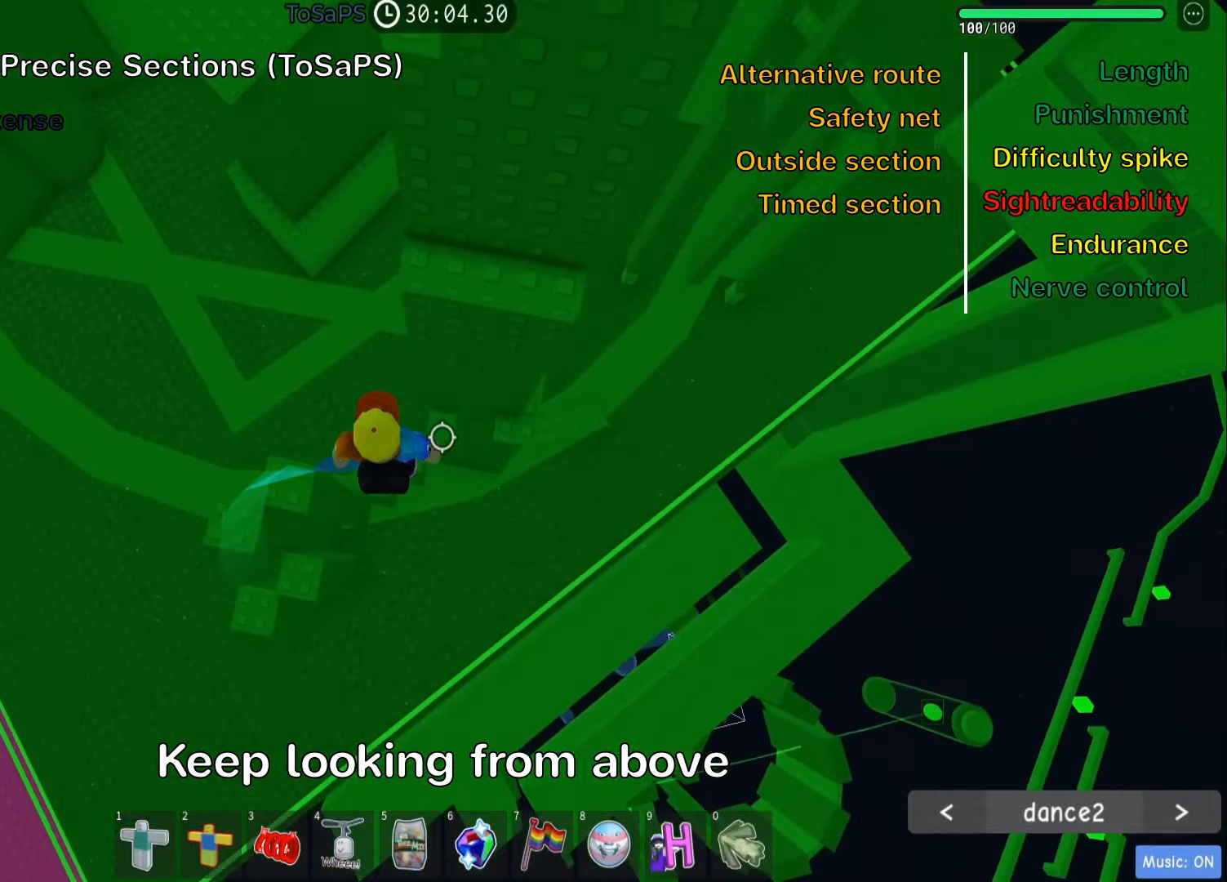
{"keys": [], "events": [[200, "w", "down"], [483, "d", "up"], [500, "w", "up"]]}
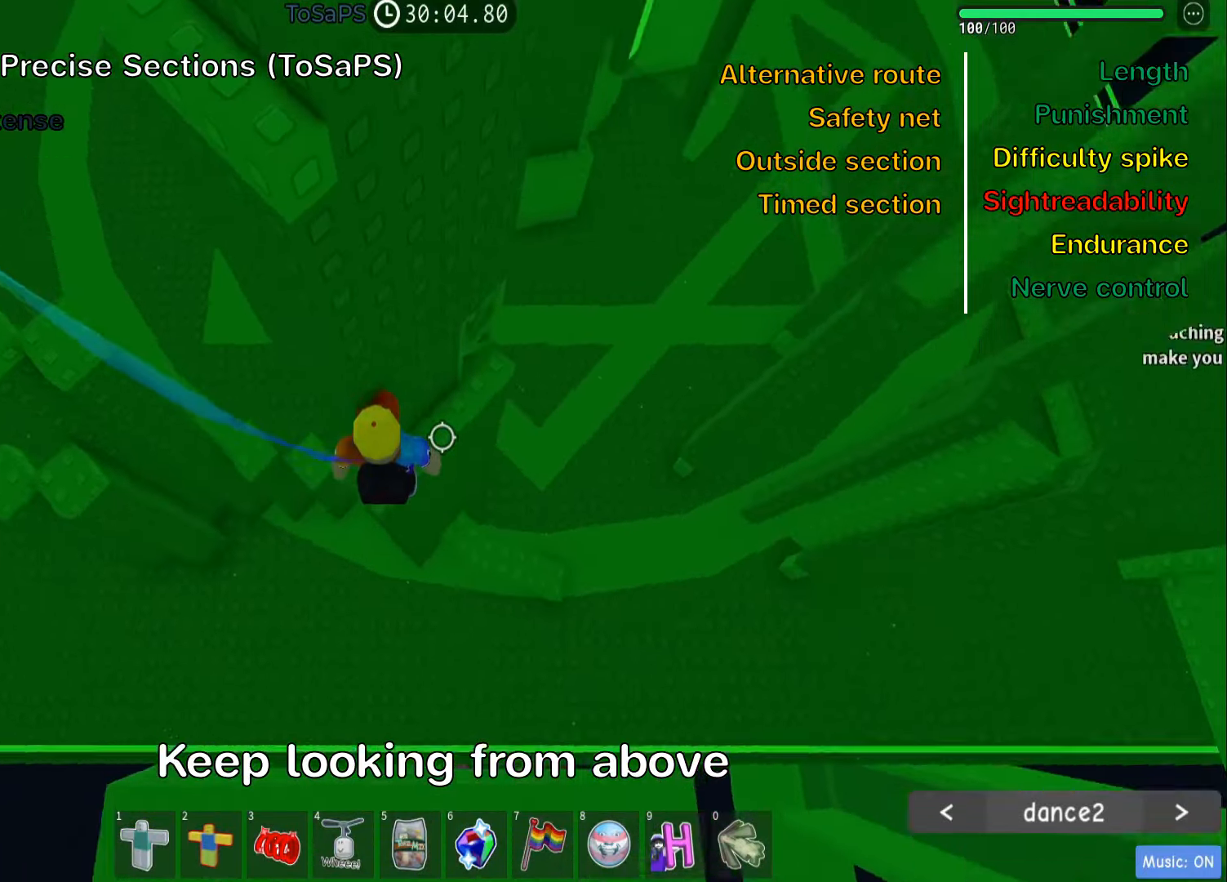
{"keys": ["w"], "events": [[133, "d", "down"], [200, "w", "down"], [483, "d", "up"]]}
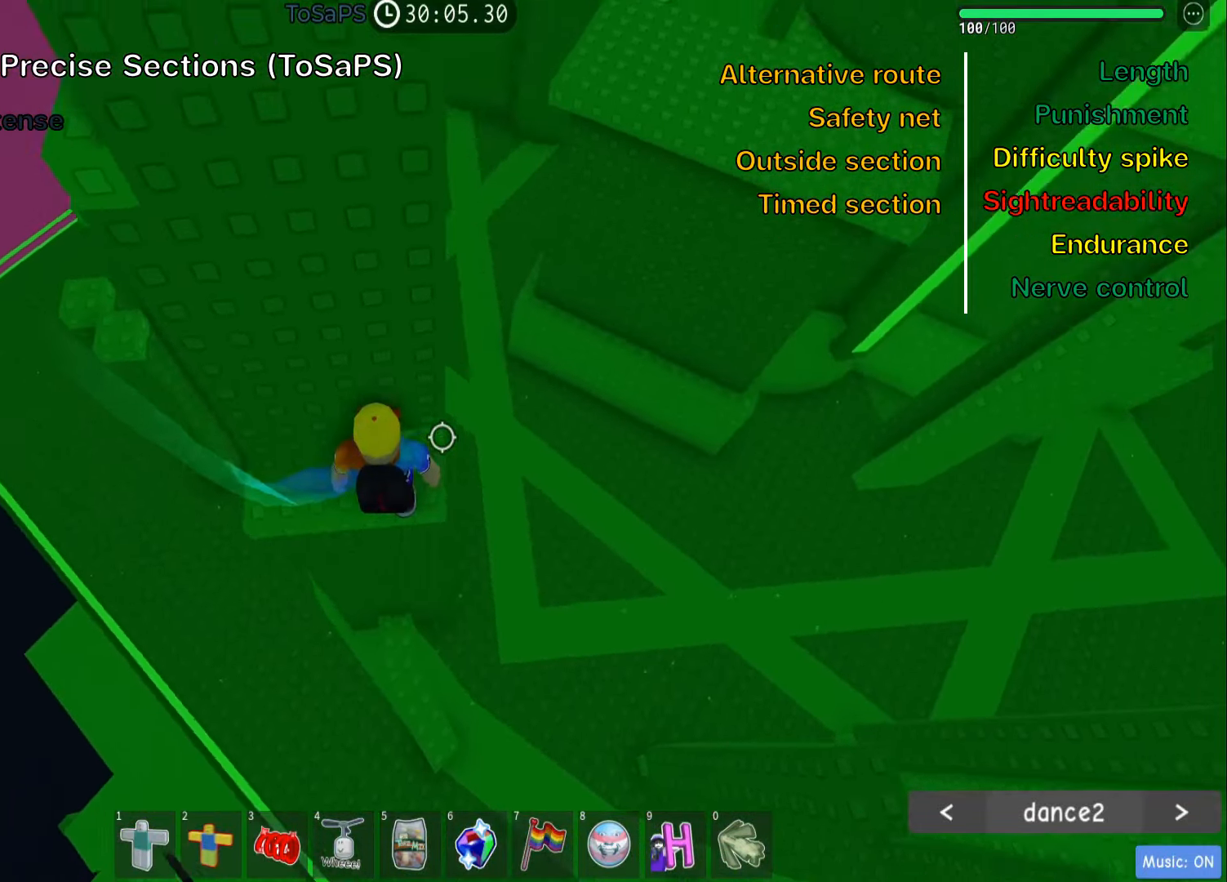
{"keys": ["w"], "events": [[33, "shift", "down"], [166, "shift", "up"], [250, "shift", "down"], [383, "shift", "up"]]}
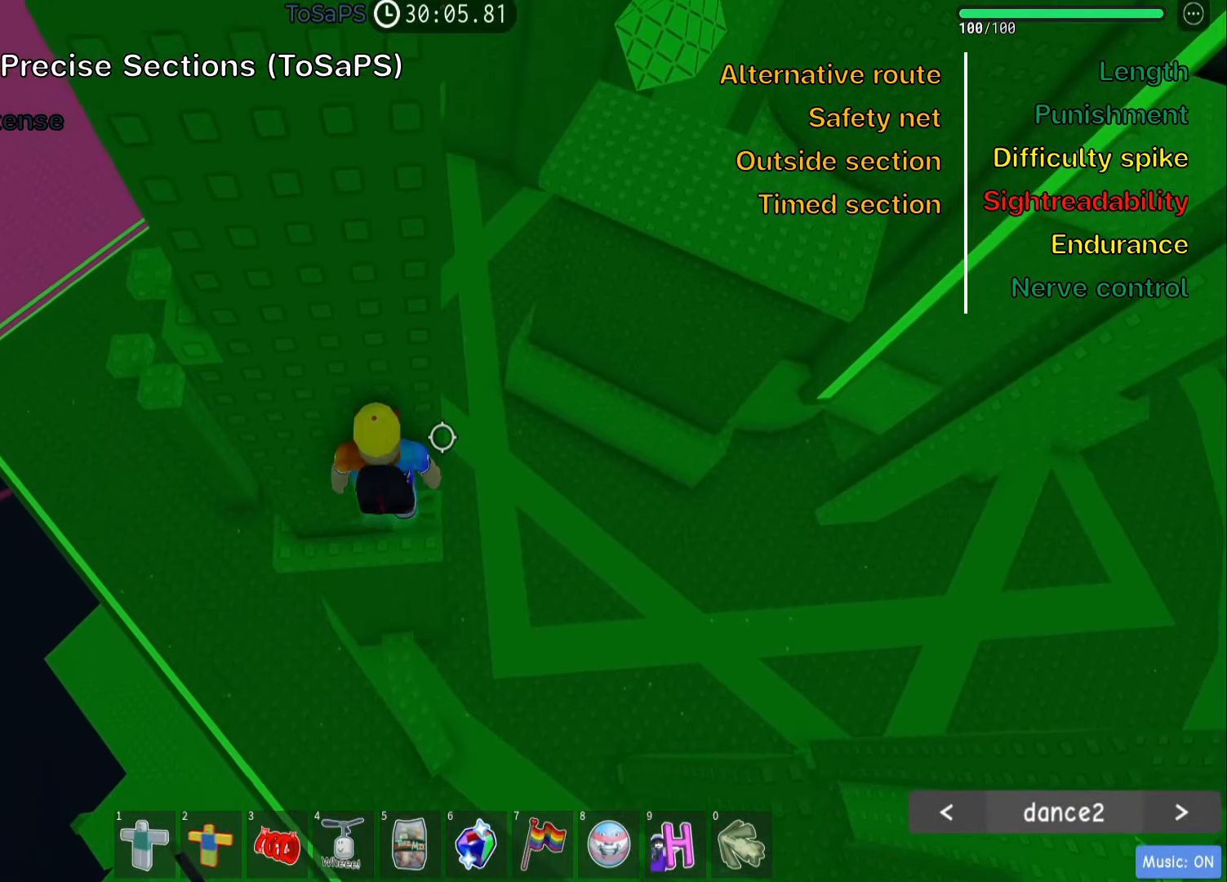
{"keys": ["a"], "events": [[250, "w", "up"], [500, "a", "down"]]}